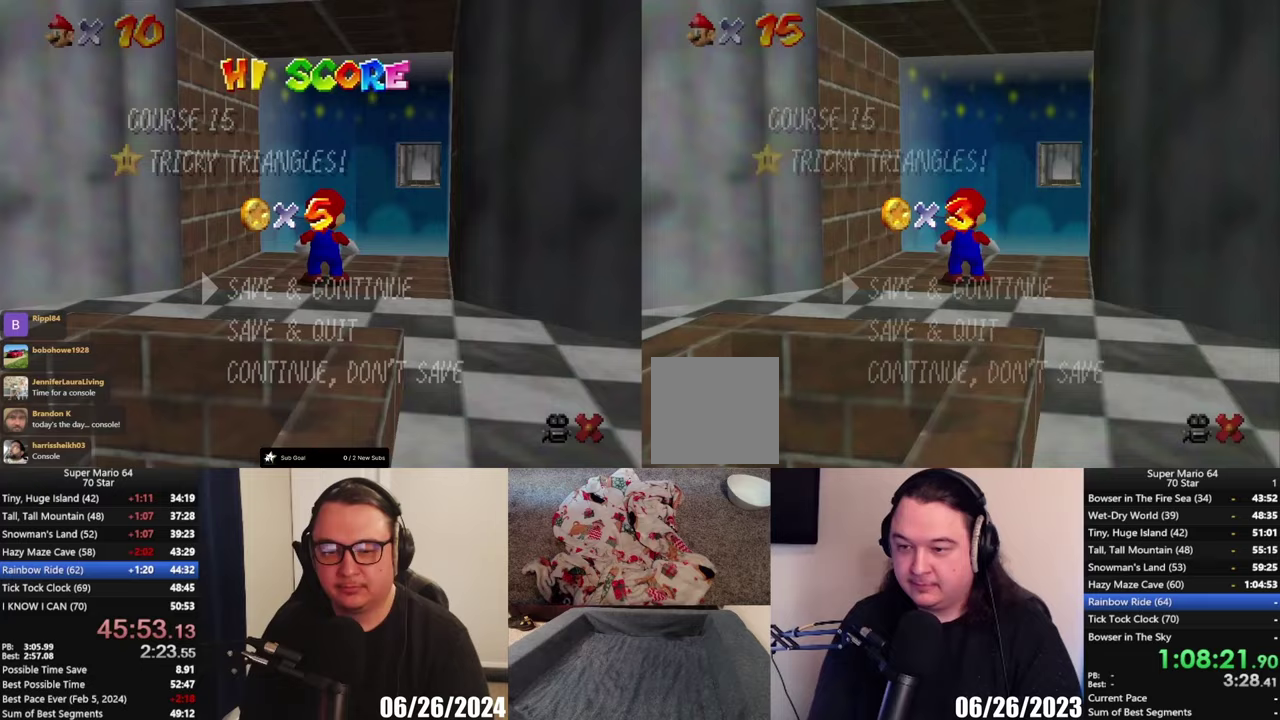
Gameplay with a controller (Xbox layout); each line is a JSON object with the inputs held at the frame after it. "events" lists button and stick changes between this image and that frame as [ms after this image, input, new state], when the widget could be followed in between. Not read: L1.
{"buttons": ["A"], "left_stick": "center", "right_stick": "center", "events": [[117, "left_stick", "down"], [200, "left_stick", "center"], [283, "left_stick", "down"], [383, "left_stick", "center"], [417, "A", "down"]]}
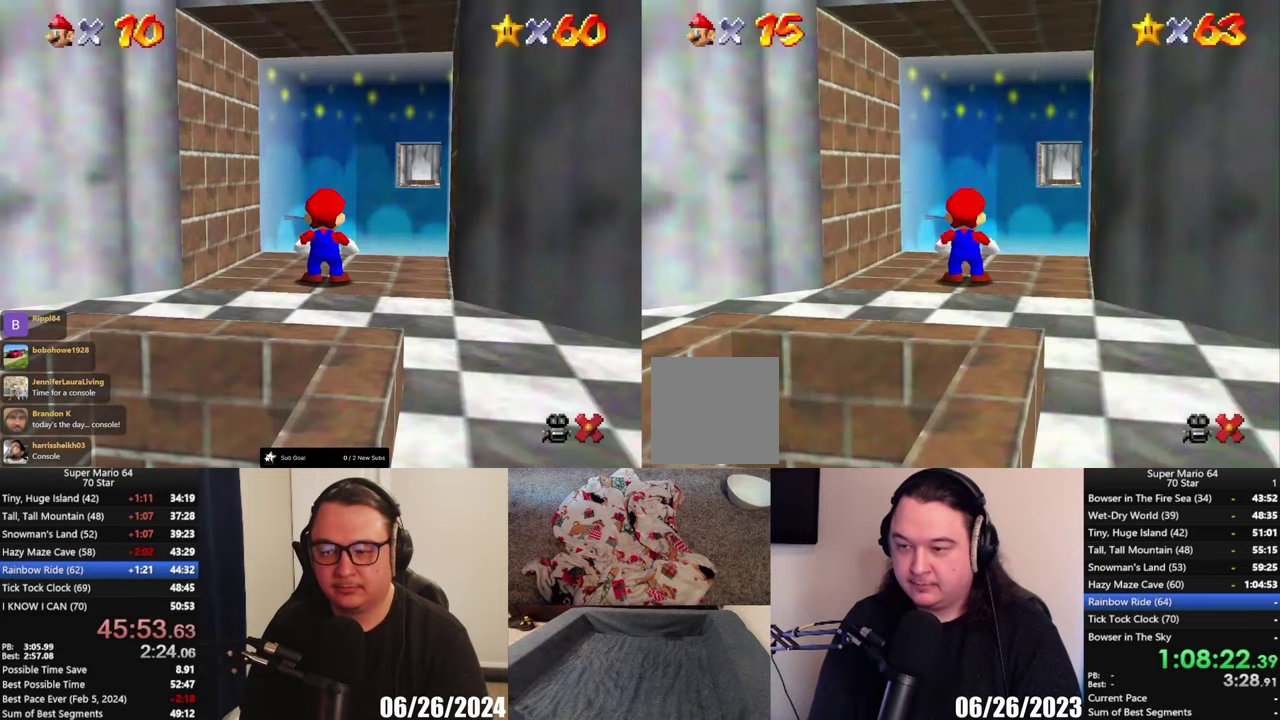
{"buttons": ["A"], "left_stick": "down", "right_stick": "center", "events": [[17, "A", "up"], [33, "left_stick", "down"], [383, "A", "down"]]}
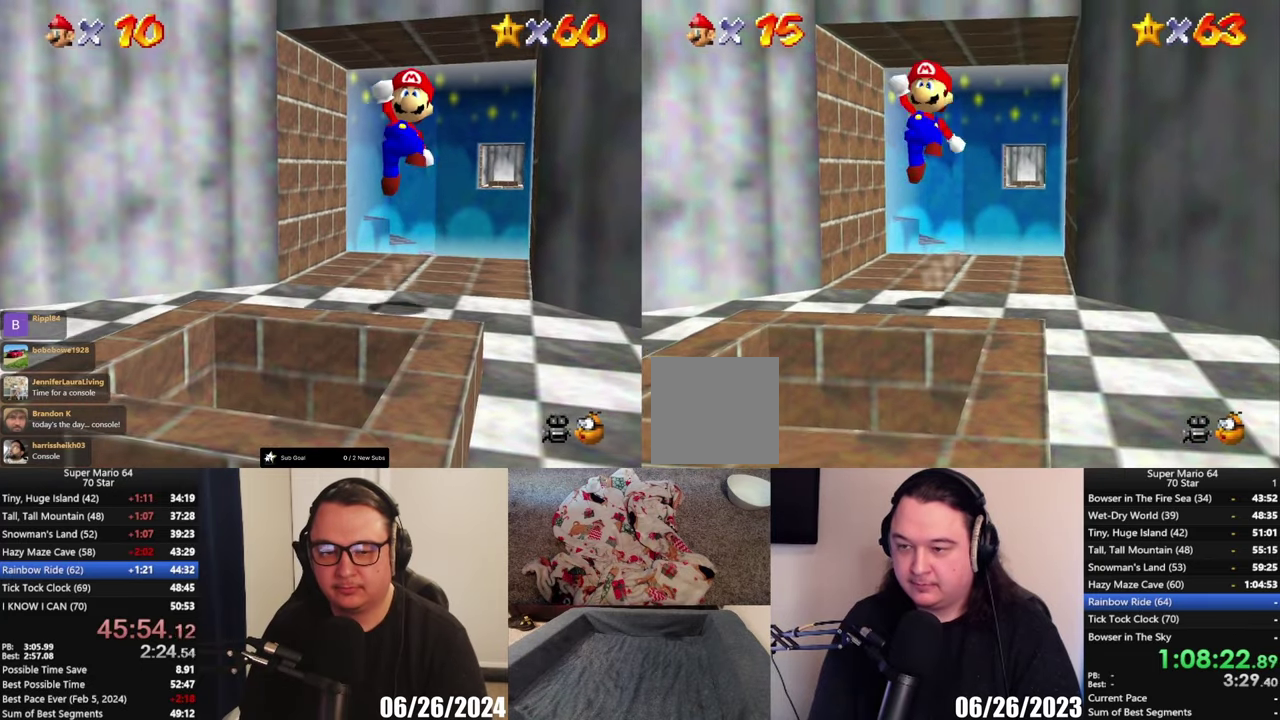
{"buttons": [], "left_stick": "down", "right_stick": "center", "events": [[83, "A", "up"], [150, "left_stick", "up"], [217, "X", "down"], [283, "X", "up"], [317, "left_stick", "center"], [400, "left_stick", "down"]]}
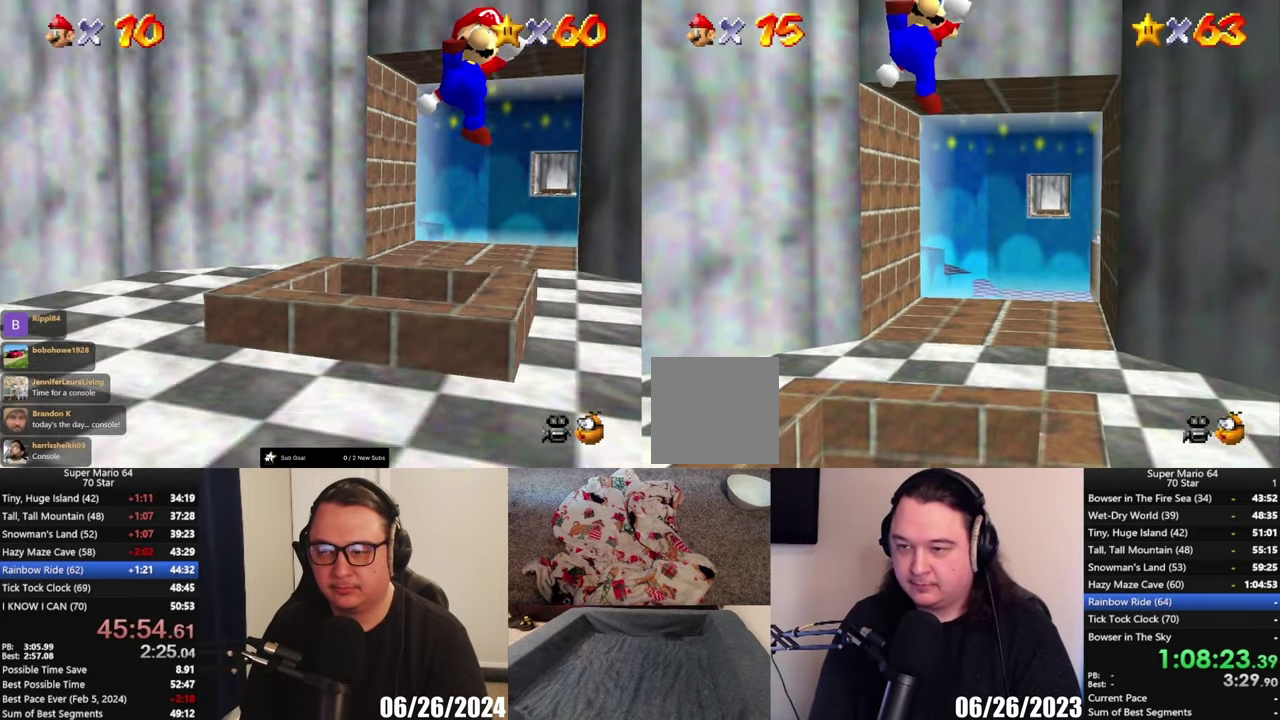
{"buttons": [], "left_stick": "center", "right_stick": "center", "events": [[333, "left_stick", "center"]]}
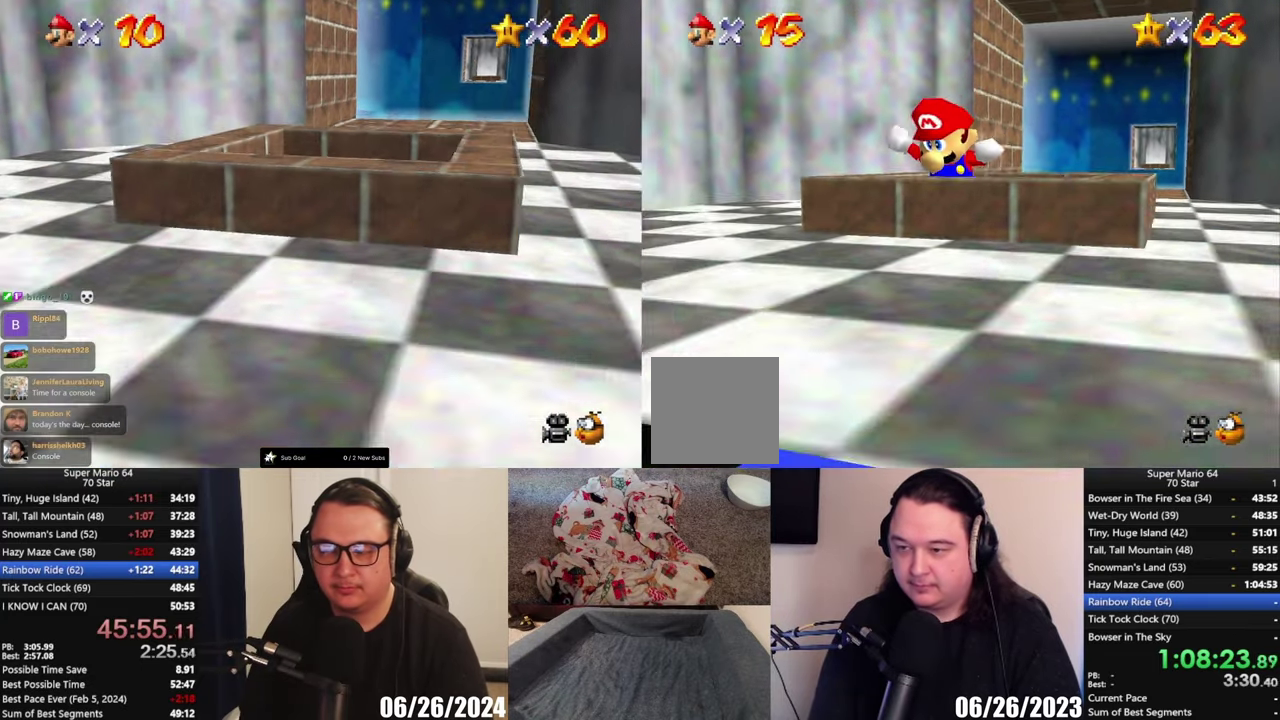
{"buttons": [], "left_stick": "up-right", "right_stick": "center", "events": [[450, "left_stick", "up-right"]]}
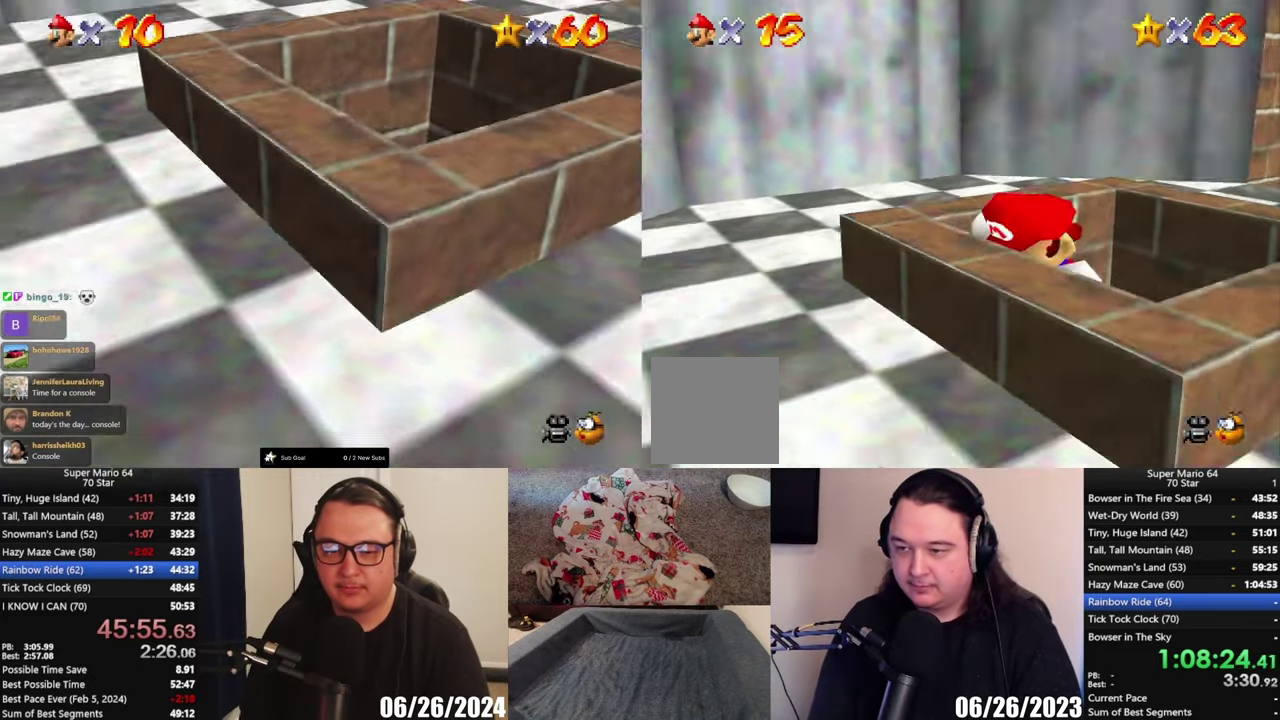
{"buttons": [], "left_stick": "center", "right_stick": "center", "events": [[67, "left_stick", "center"]]}
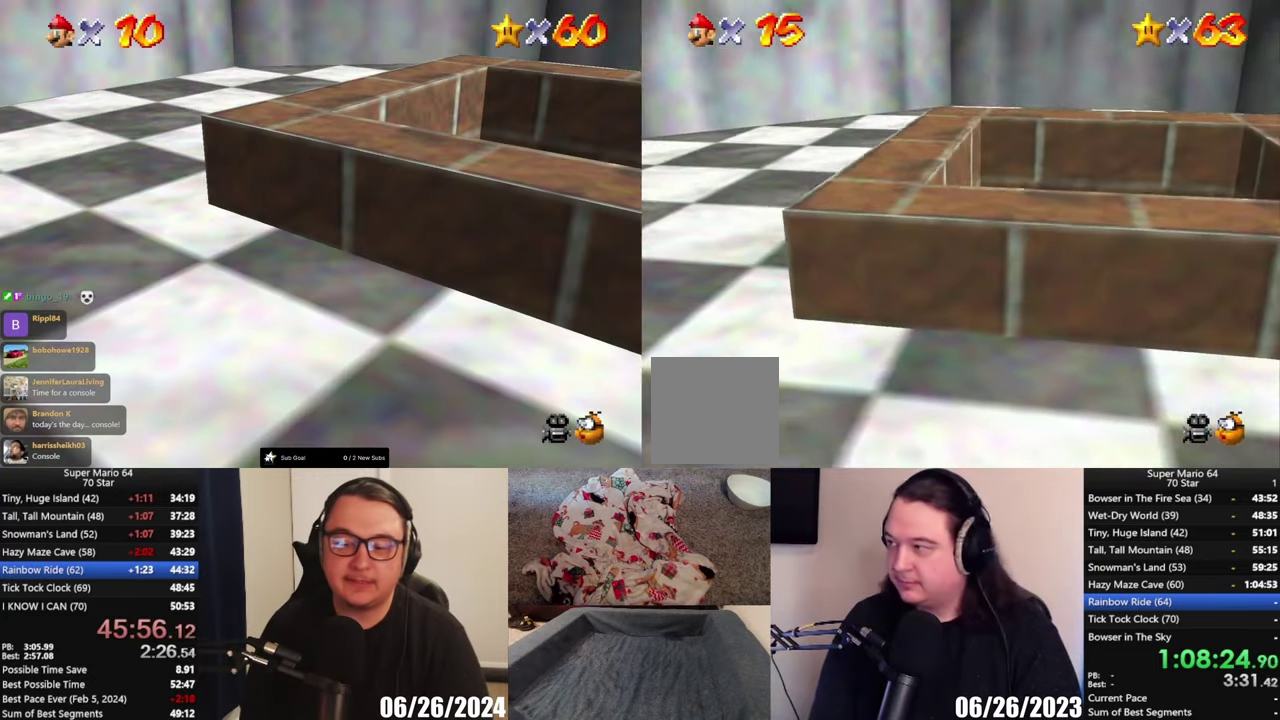
{"buttons": [], "left_stick": "center", "right_stick": "center", "events": []}
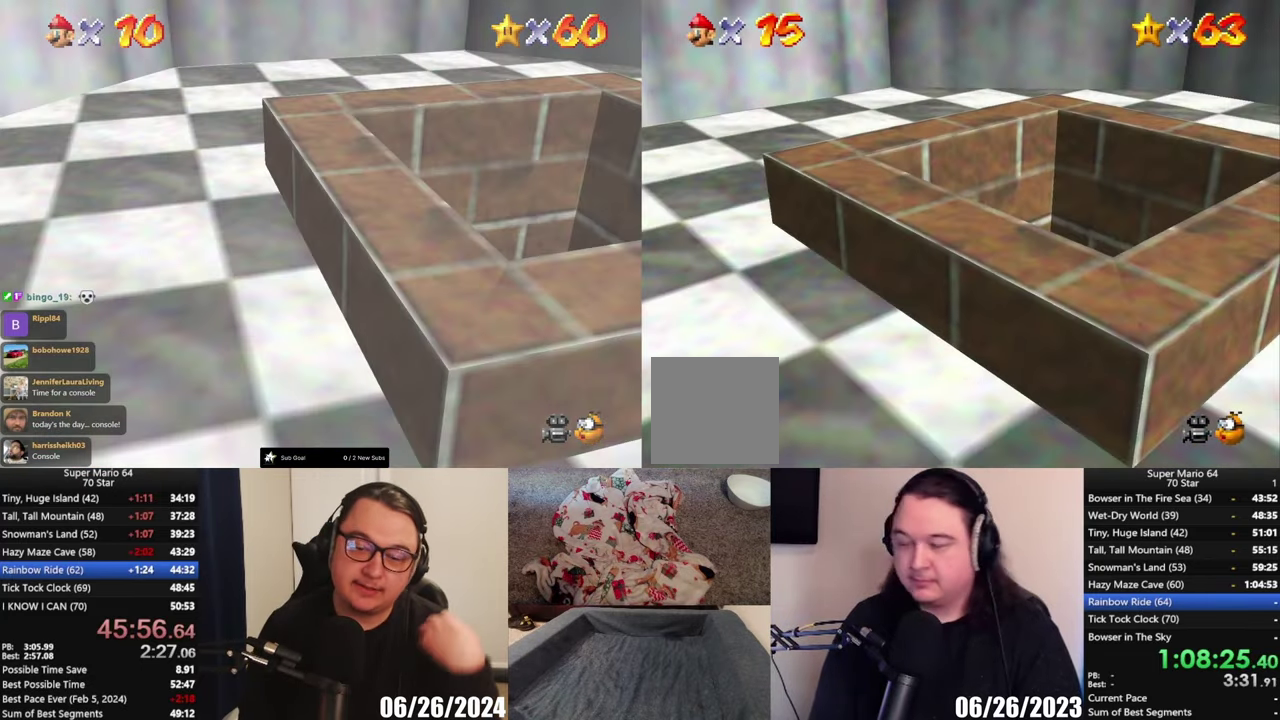
{"buttons": [], "left_stick": "center", "right_stick": "center", "events": []}
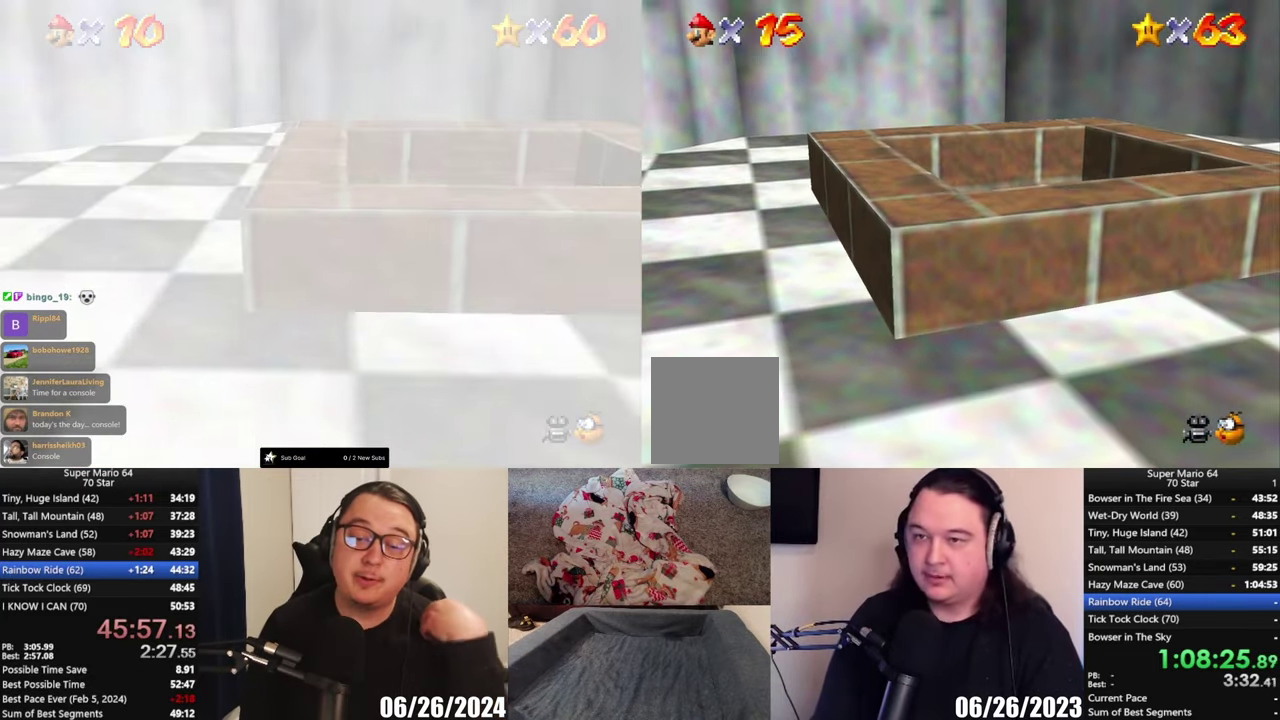
{"buttons": [], "left_stick": "center", "right_stick": "center", "events": []}
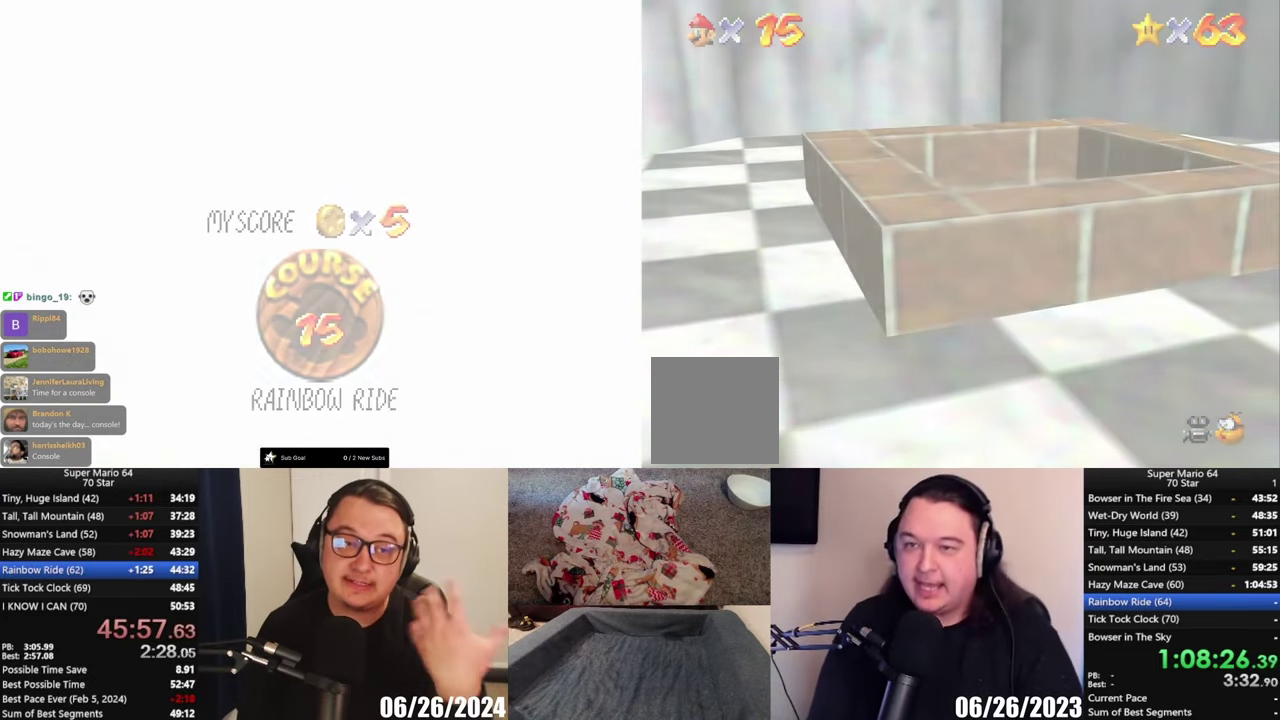
{"buttons": [], "left_stick": "center", "right_stick": "center", "events": []}
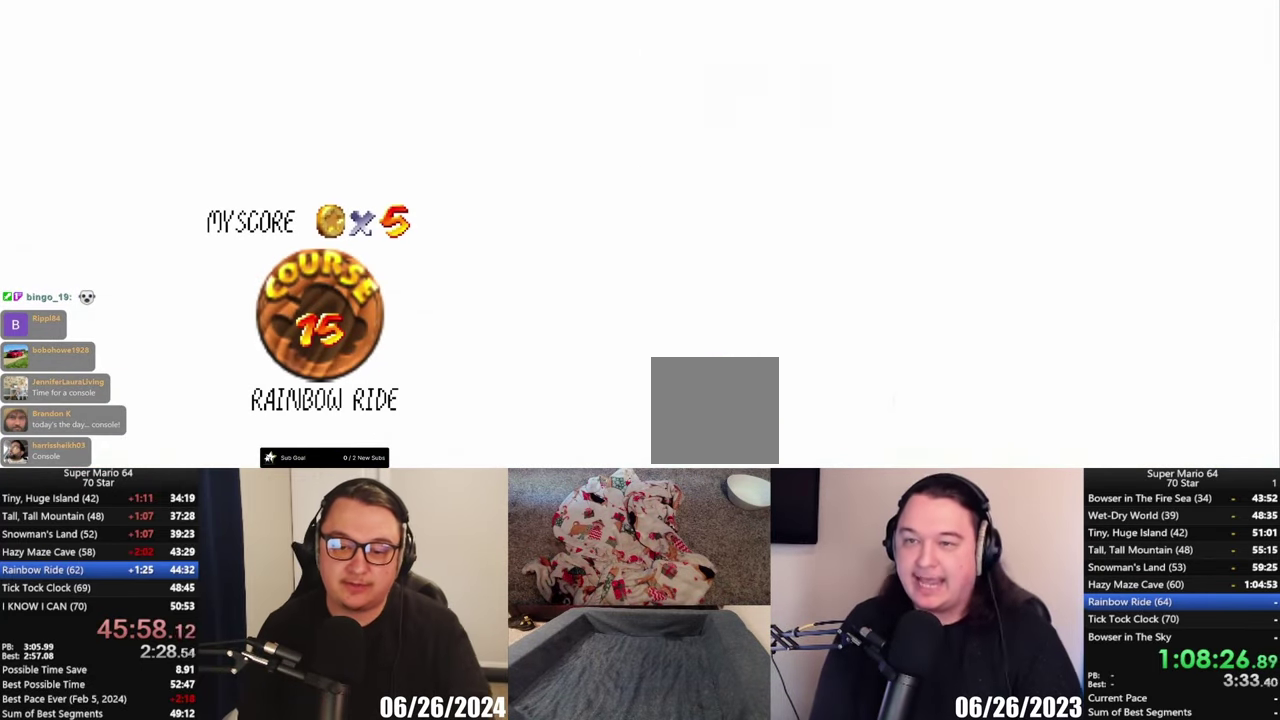
{"buttons": [], "left_stick": "center", "right_stick": "center", "events": []}
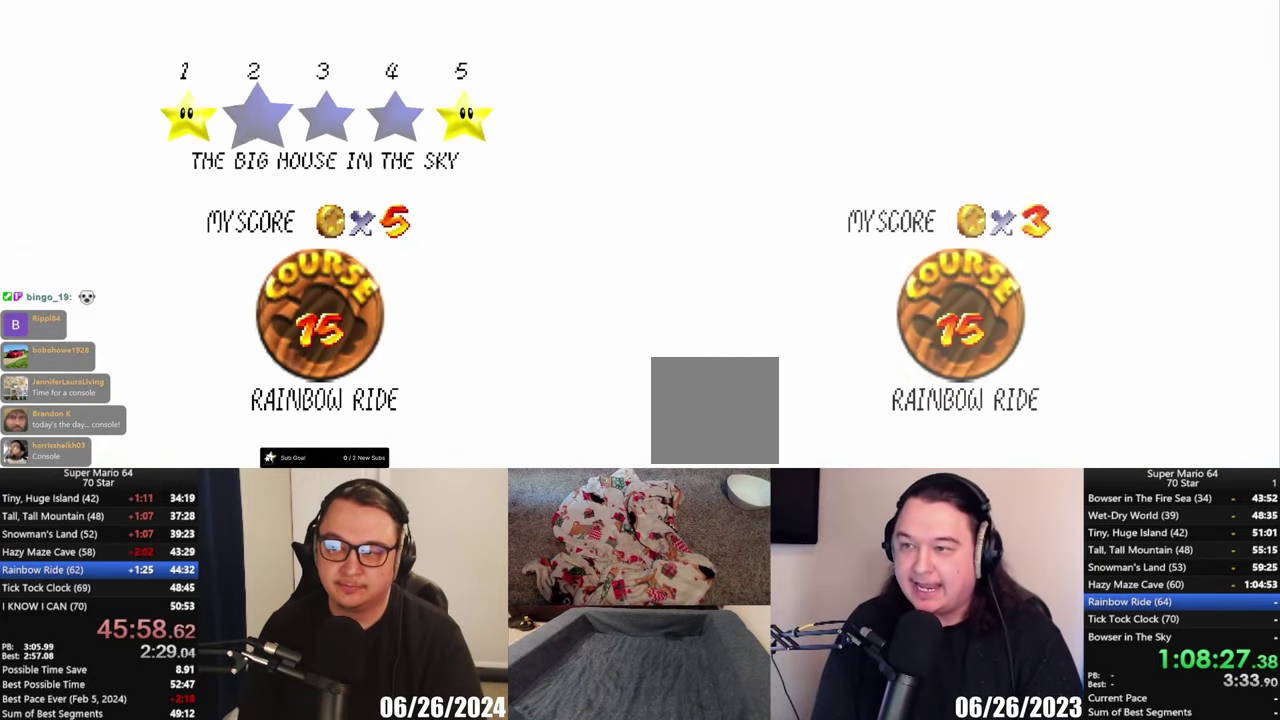
{"buttons": [], "left_stick": "center", "right_stick": "center", "events": [[417, "A", "down"], [483, "A", "up"]]}
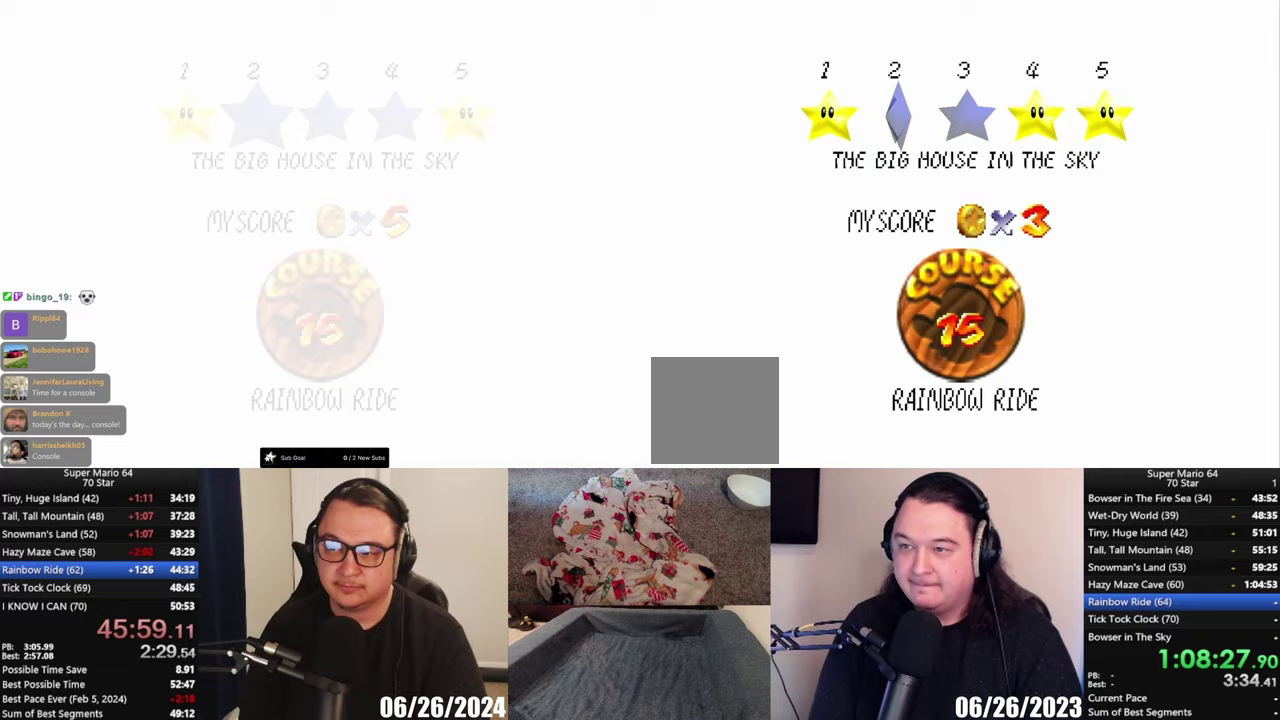
{"buttons": [], "left_stick": "center", "right_stick": "center", "events": [[50, "A", "down"], [117, "A", "up"], [200, "A", "down"], [267, "A", "up"], [350, "A", "down"], [417, "A", "up"]]}
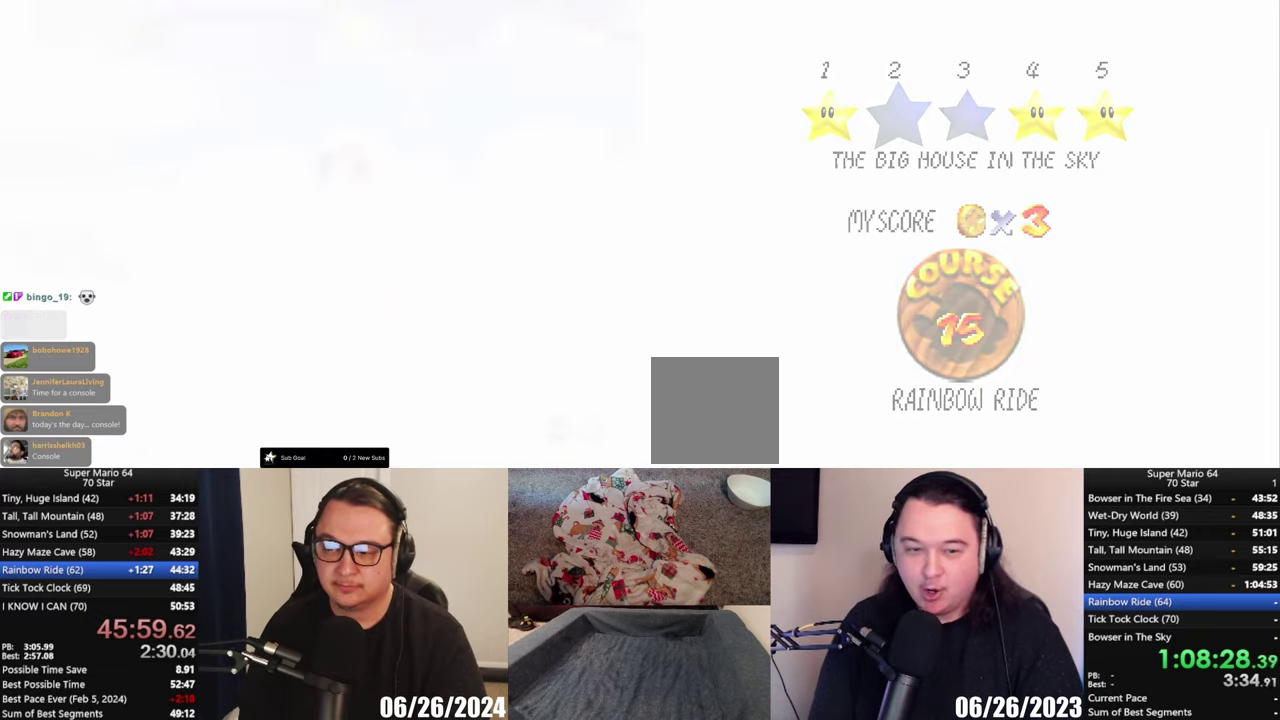
{"buttons": [], "left_stick": "center", "right_stick": "center", "events": []}
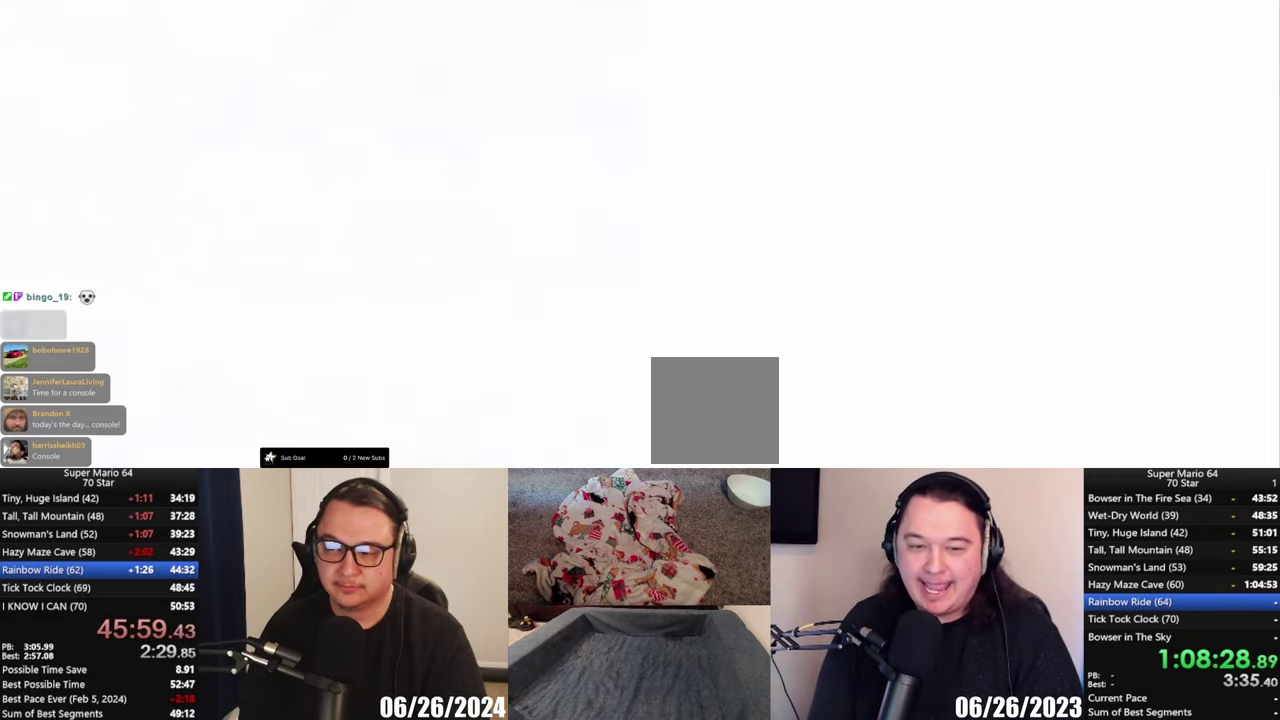
{"buttons": ["B"], "left_stick": "center", "right_stick": "center", "events": [[400, "B", "down"]]}
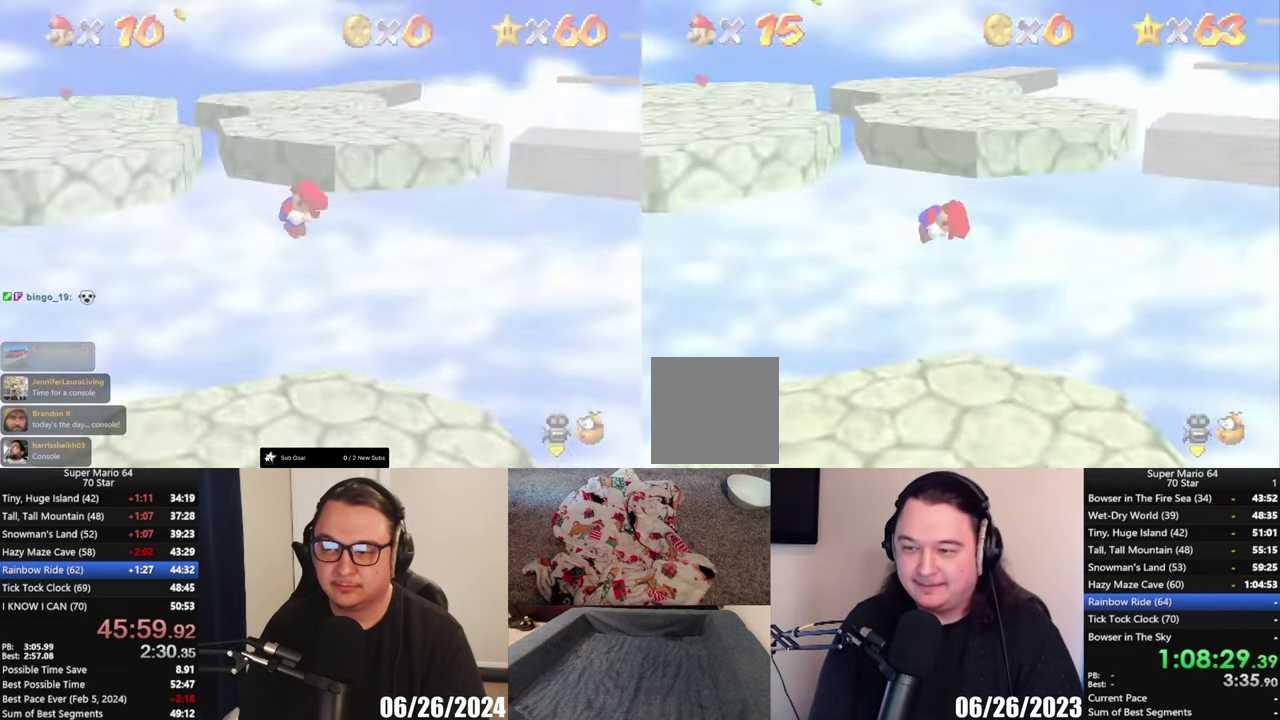
{"buttons": ["A"], "left_stick": "up", "right_stick": "center", "events": [[50, "B", "up"], [217, "A", "down"], [233, "left_stick", "up"]]}
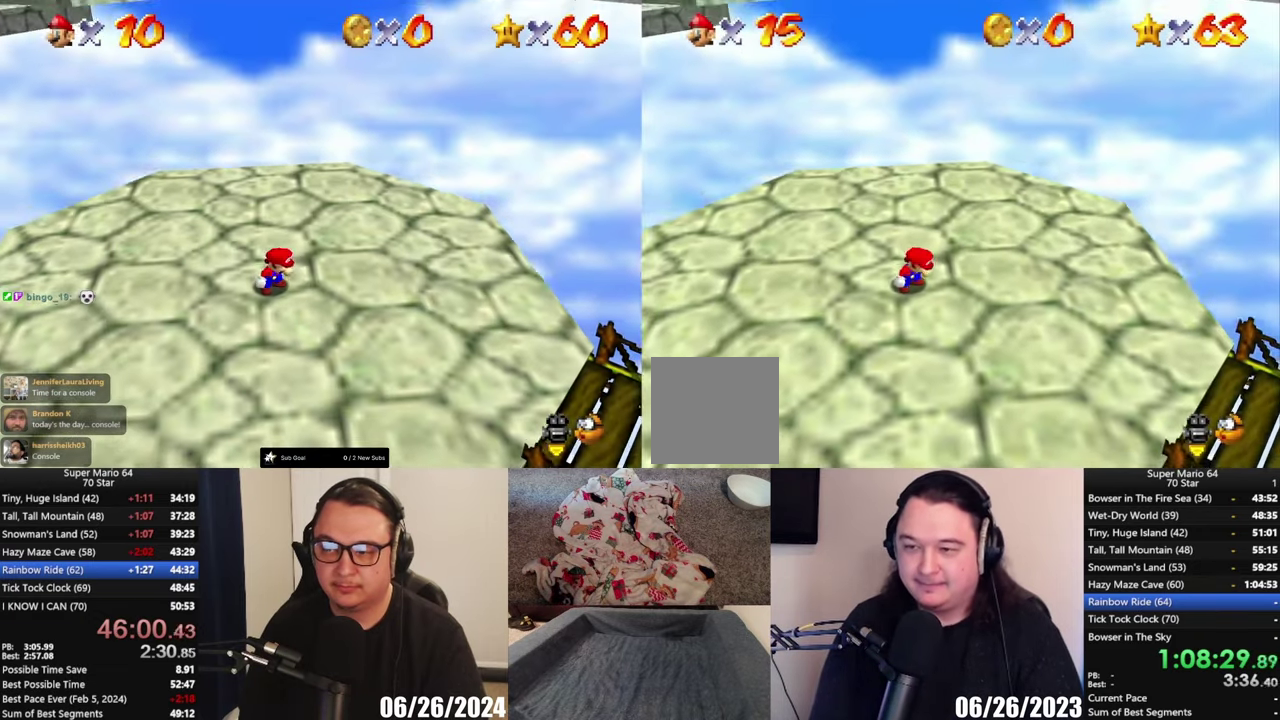
{"buttons": ["A"], "left_stick": "up", "right_stick": "center", "events": []}
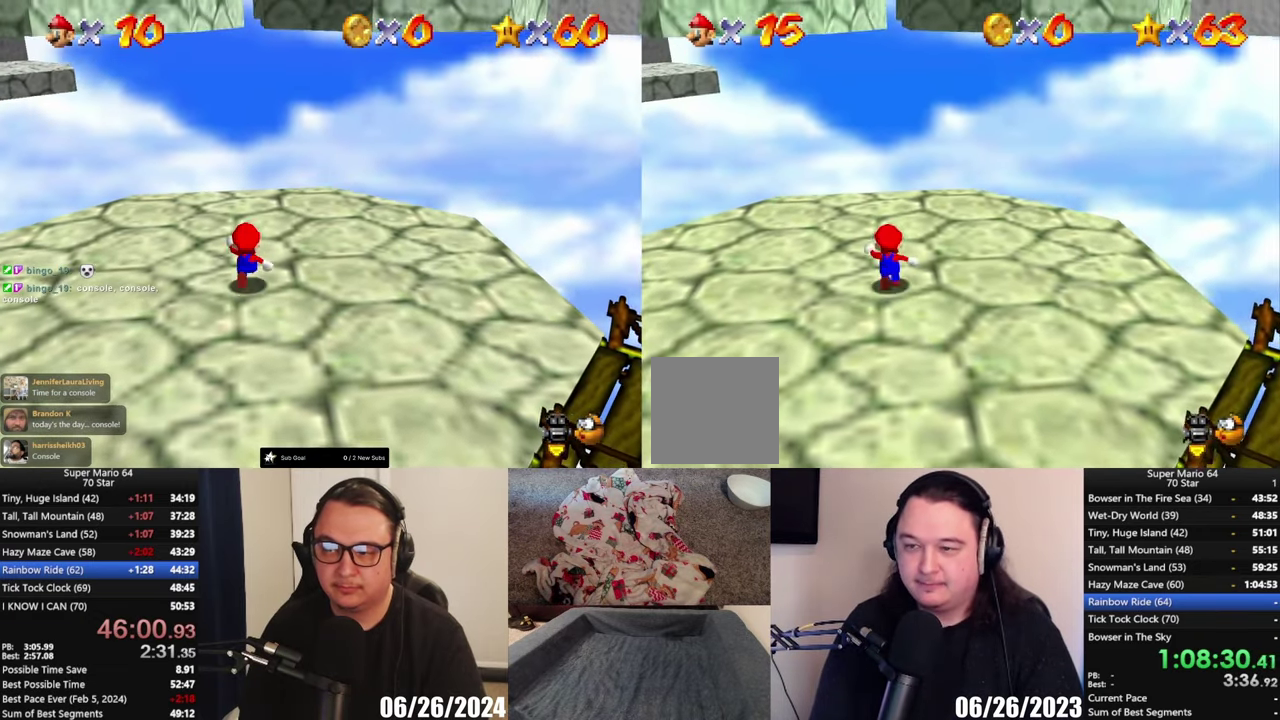
{"buttons": [], "left_stick": "up-right", "right_stick": "center", "events": [[133, "X", "down"], [217, "X", "up"], [250, "A", "up"], [283, "left_stick", "up-right"]]}
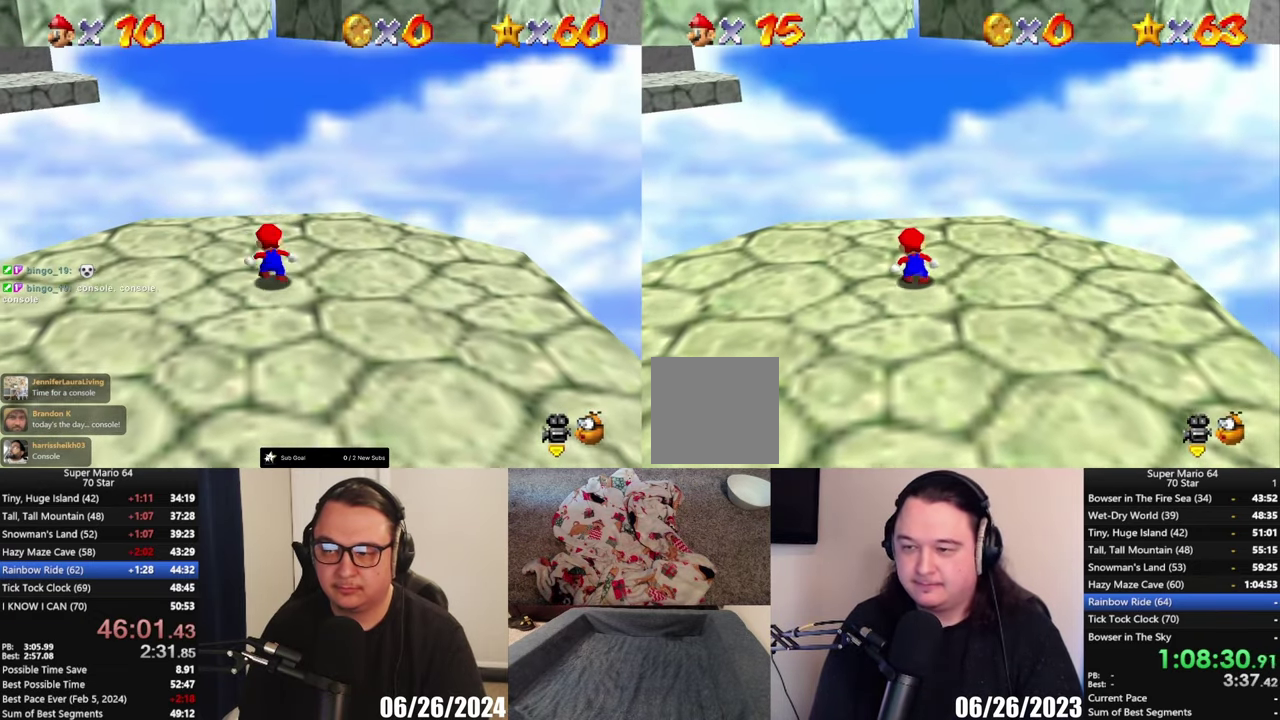
{"buttons": [], "left_stick": "up-right", "right_stick": "center", "events": [[117, "A", "down"], [183, "A", "up"]]}
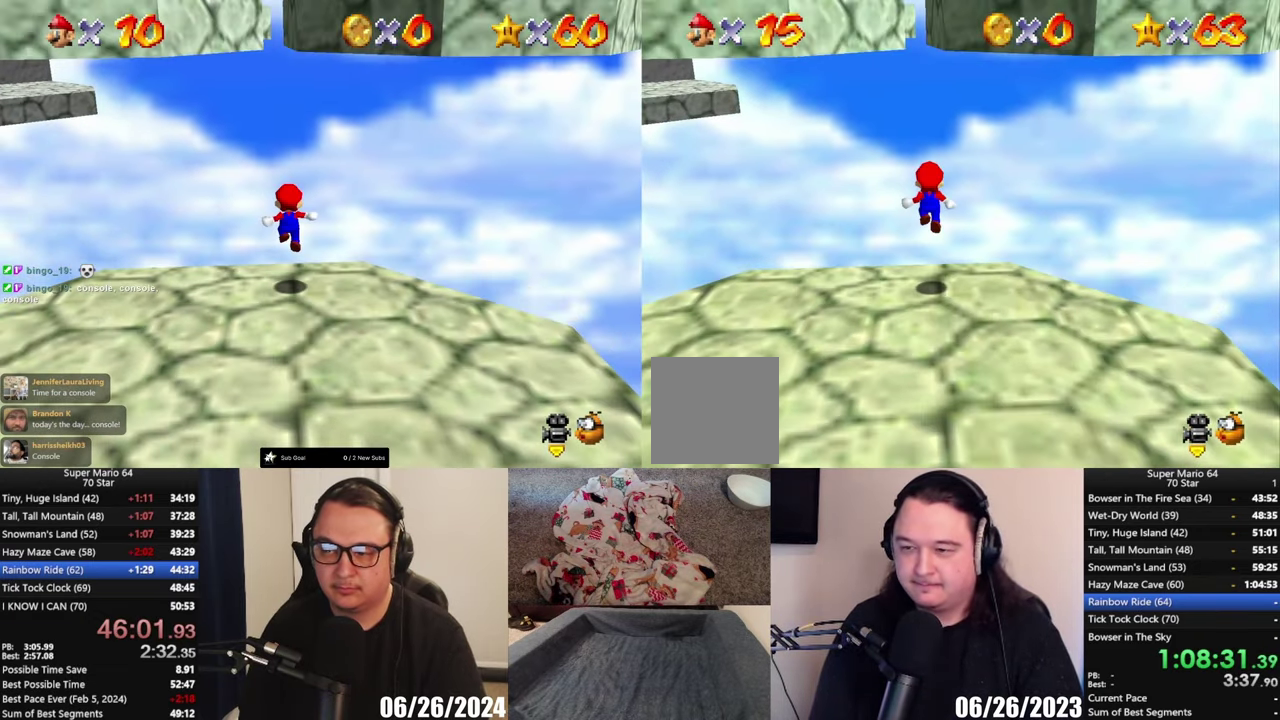
{"buttons": ["A"], "left_stick": "up-right", "right_stick": "center", "events": [[217, "A", "down"]]}
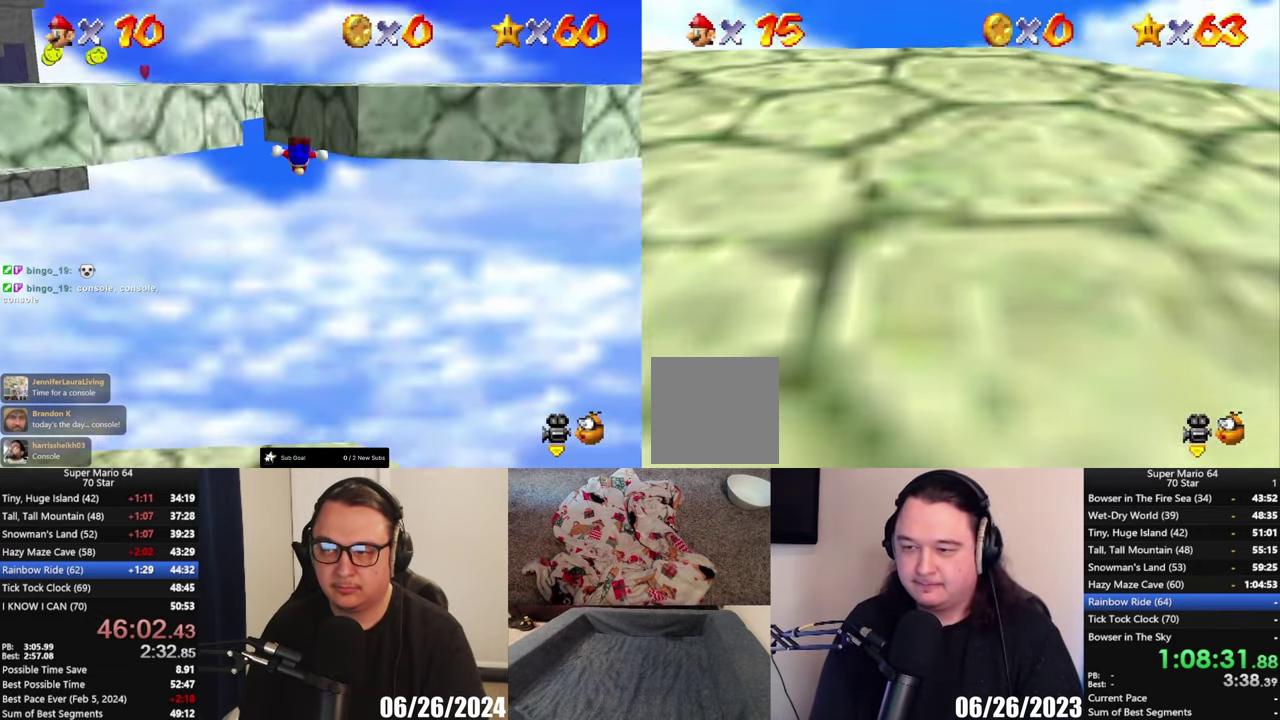
{"buttons": [], "left_stick": "center", "right_stick": "center", "events": [[117, "A", "up"], [117, "left_stick", "center"]]}